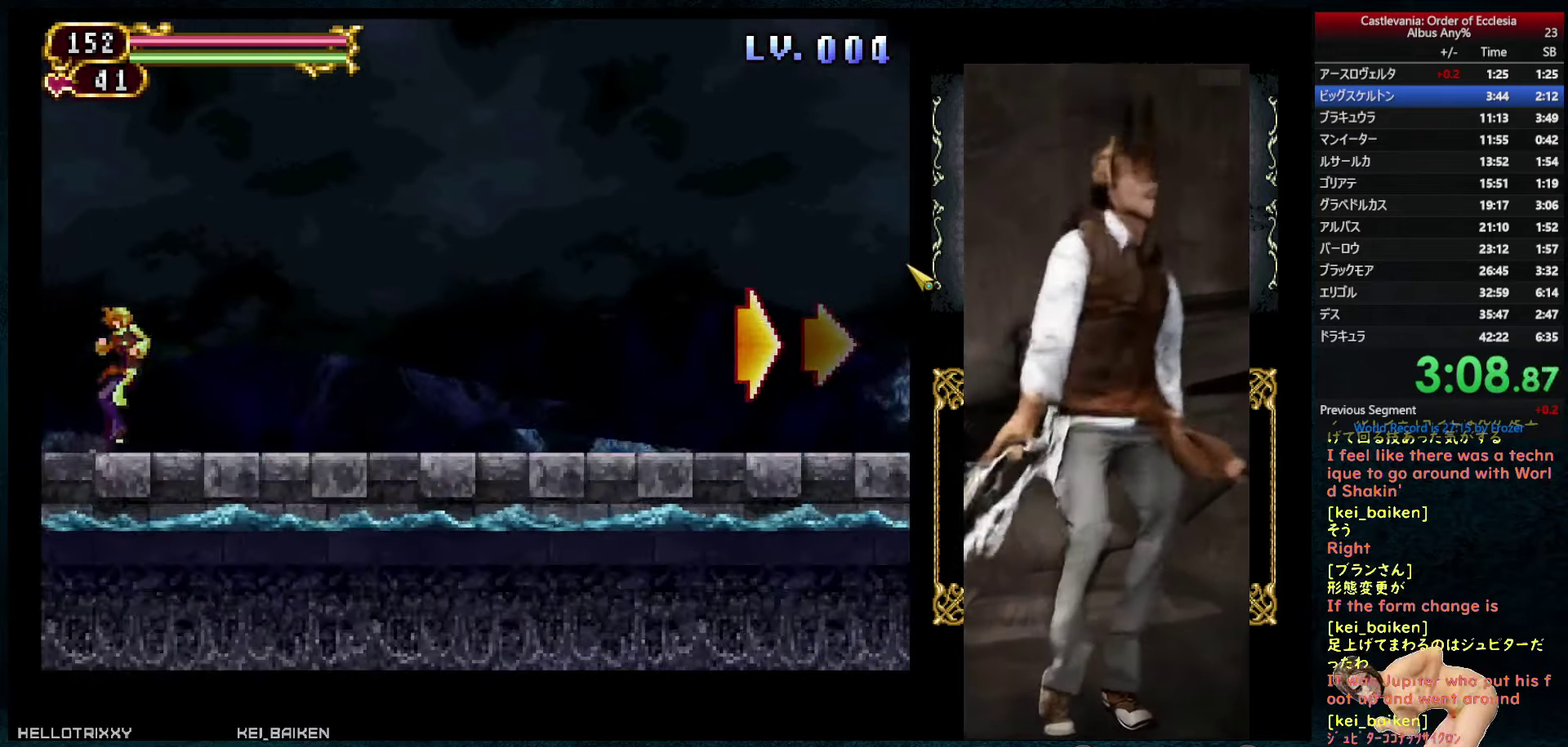
Gameplay with a controller (PlayStation layout); each line is a JSON object with the inputs held at the frame after it. "events" lists button and stick changes between this image and that frame as [ms after this image, input, new state], when the widget could be followed in between. This overlay highlights the sticks when they move; stick clicks (L3) are not distinguishable. Not read: L3 R3.
{"buttons": ["CIRCLE", "R1"], "left_stick": "center", "right_stick": "center", "events": [[49, "DPAD_RIGHT", "down"], [399, "DPAD_LEFT", "down"], [399, "DPAD_RIGHT", "up"], [416, "R1", "down"], [466, "CIRCLE", "down"], [466, "DPAD_LEFT", "up"]]}
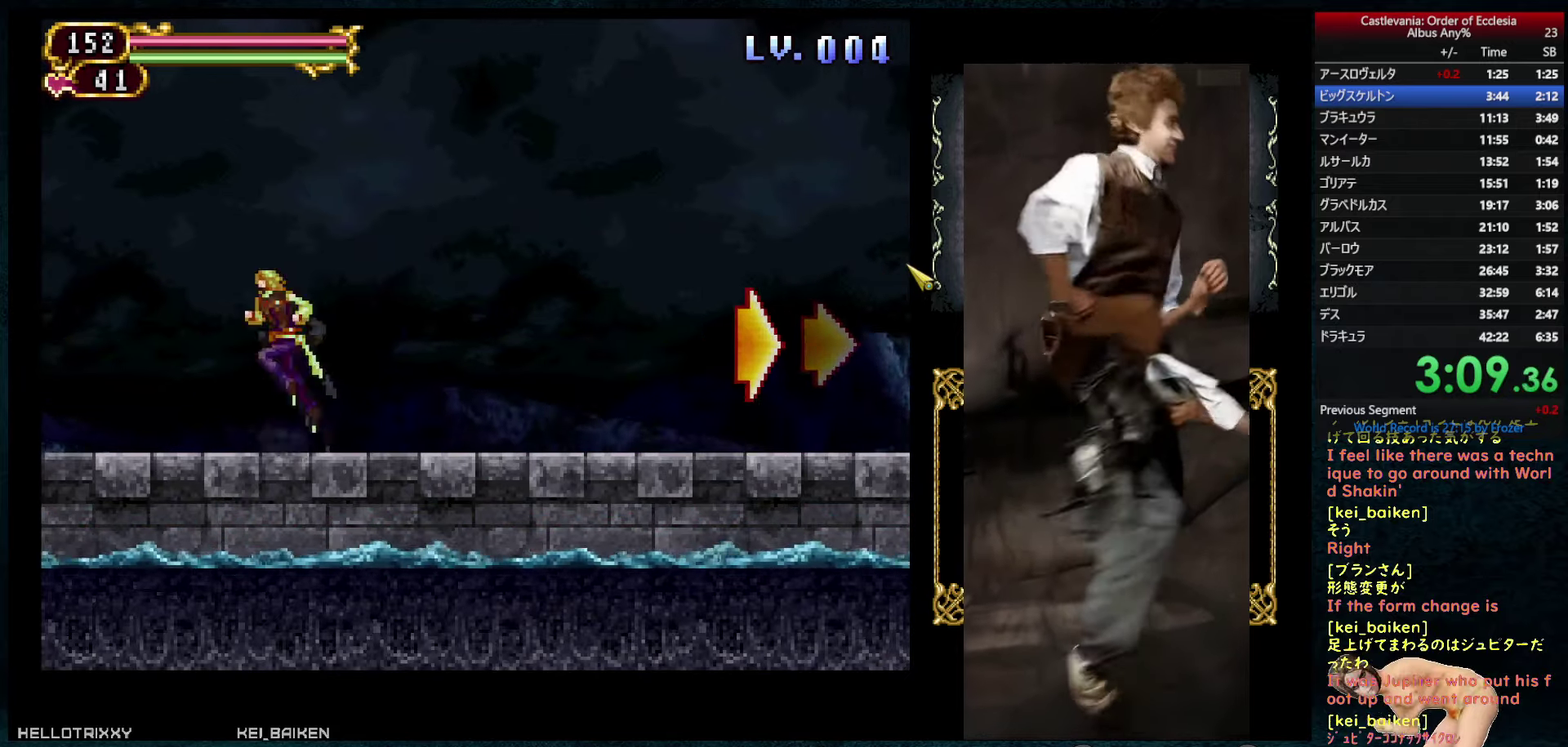
{"buttons": ["R1"], "left_stick": "center", "right_stick": "center", "events": [[50, "CIRCLE", "up"], [50, "R1", "up"], [100, "DPAD_RIGHT", "down"], [433, "DPAD_RIGHT", "up"], [450, "DPAD_LEFT", "down"], [500, "DPAD_LEFT", "up"], [500, "R1", "down"]]}
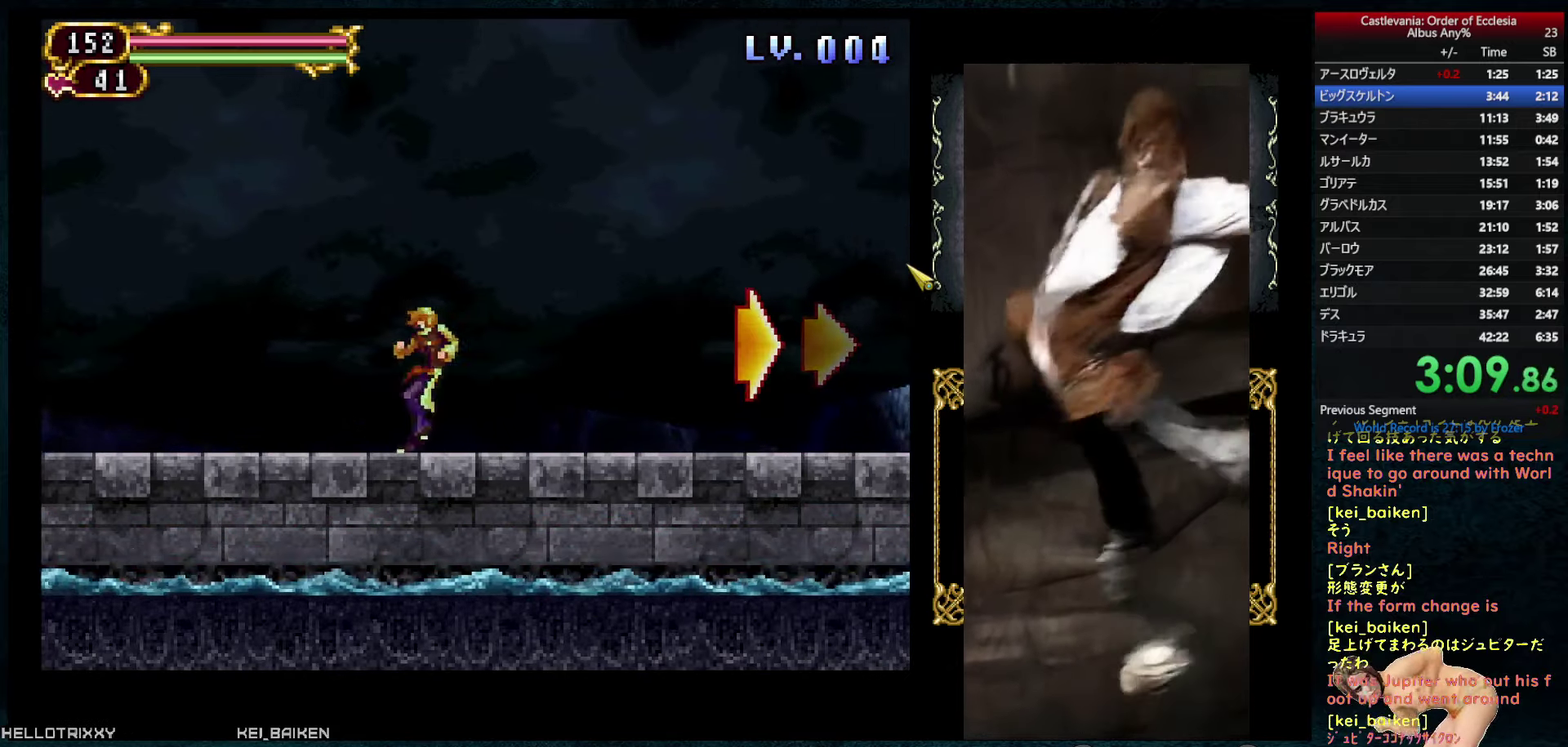
{"buttons": ["DPAD_RIGHT"], "left_stick": "center", "right_stick": "center", "events": [[117, "R1", "up"], [150, "DPAD_RIGHT", "down"], [367, "R2", "down"], [483, "R2", "up"]]}
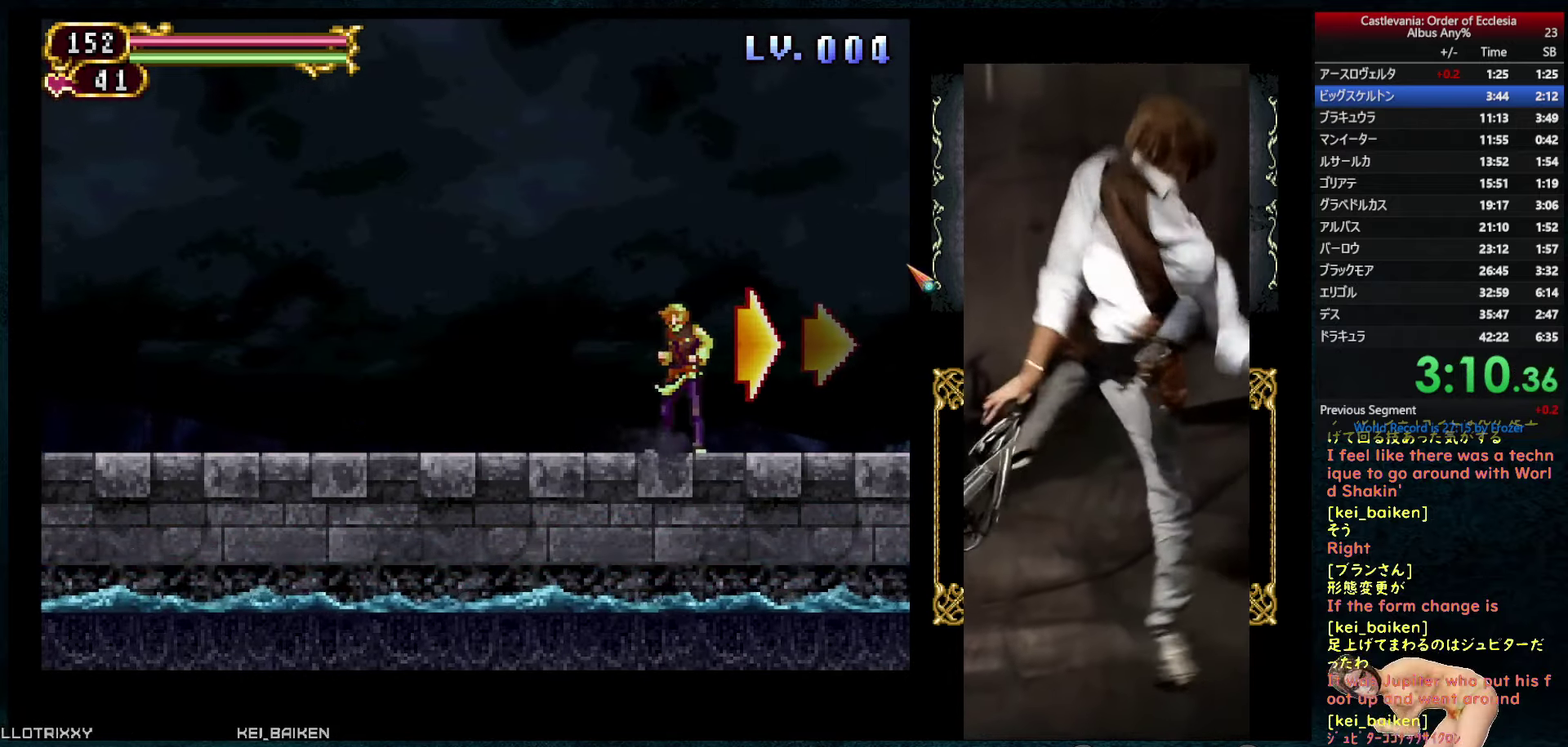
{"buttons": ["DPAD_RIGHT"], "left_stick": "center", "right_stick": "center", "events": [[183, "R2", "down"], [317, "R2", "up"]]}
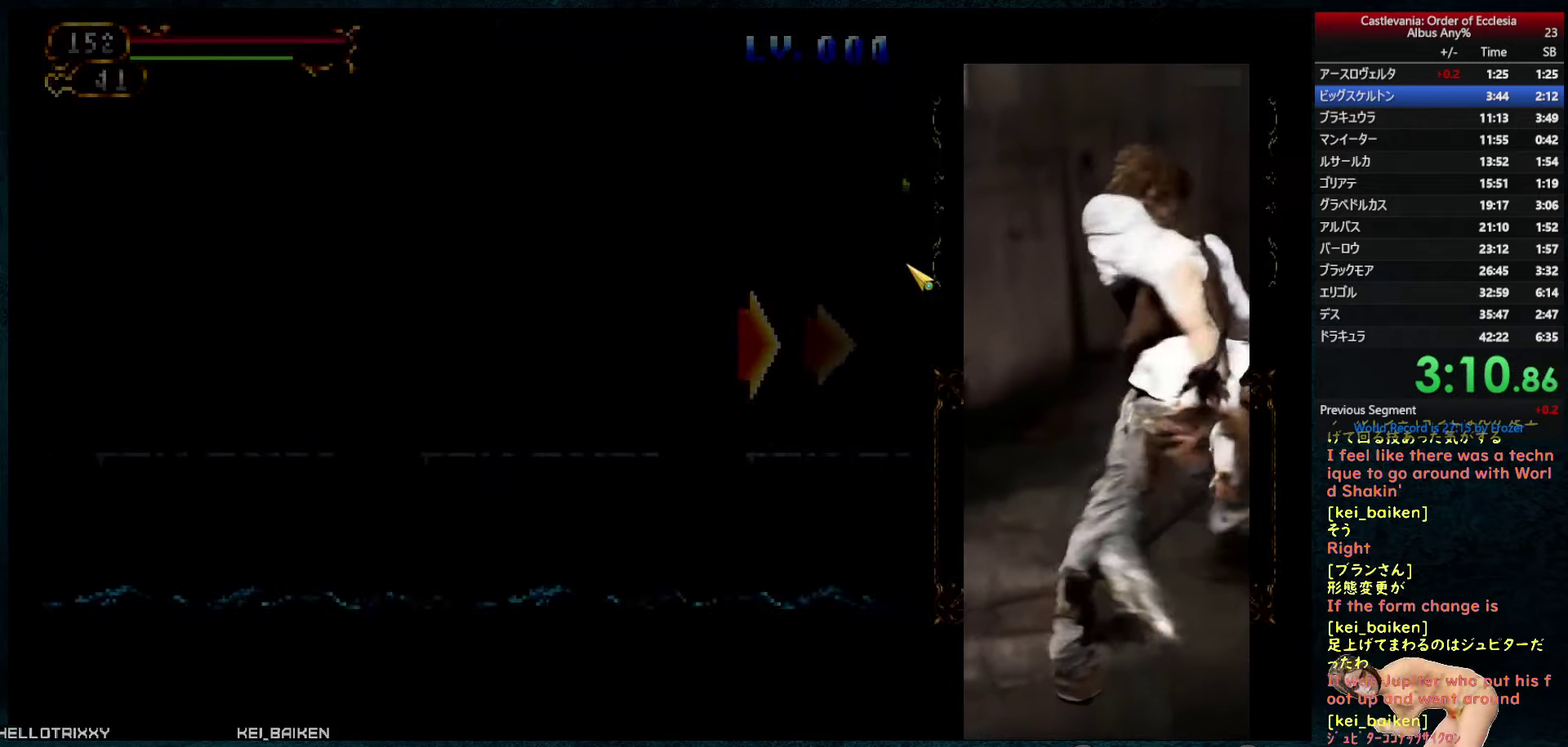
{"buttons": [], "left_stick": "center", "right_stick": "center", "events": [[150, "DPAD_RIGHT", "up"], [283, "DPAD_DOWN", "down"], [350, "DPAD_DOWN", "up"], [417, "DPAD_DOWN", "down"], [483, "DPAD_DOWN", "up"]]}
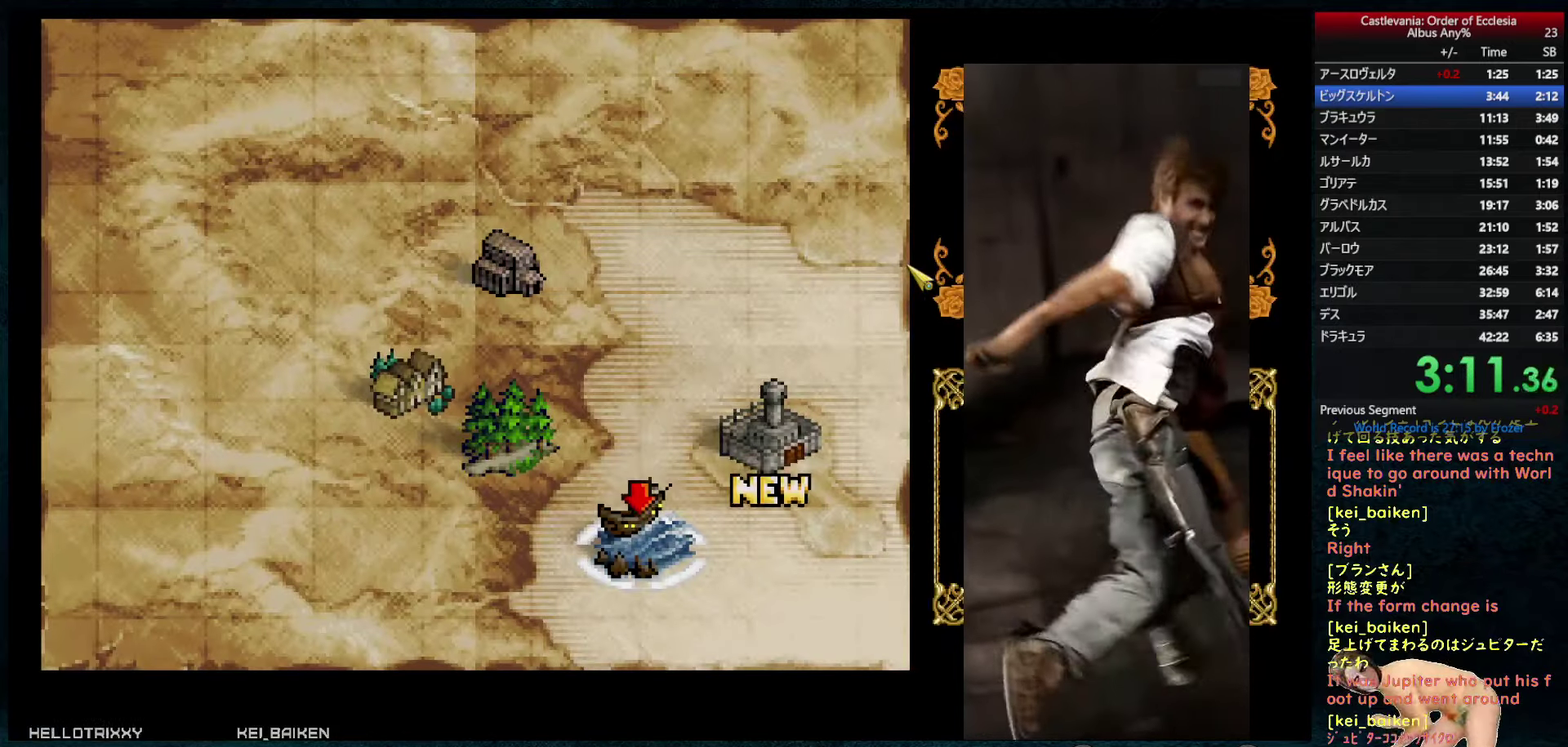
{"buttons": ["CIRCLE"], "left_stick": "center", "right_stick": "center", "events": [[250, "DPAD_RIGHT", "down"], [317, "DPAD_RIGHT", "up"], [483, "CIRCLE", "down"]]}
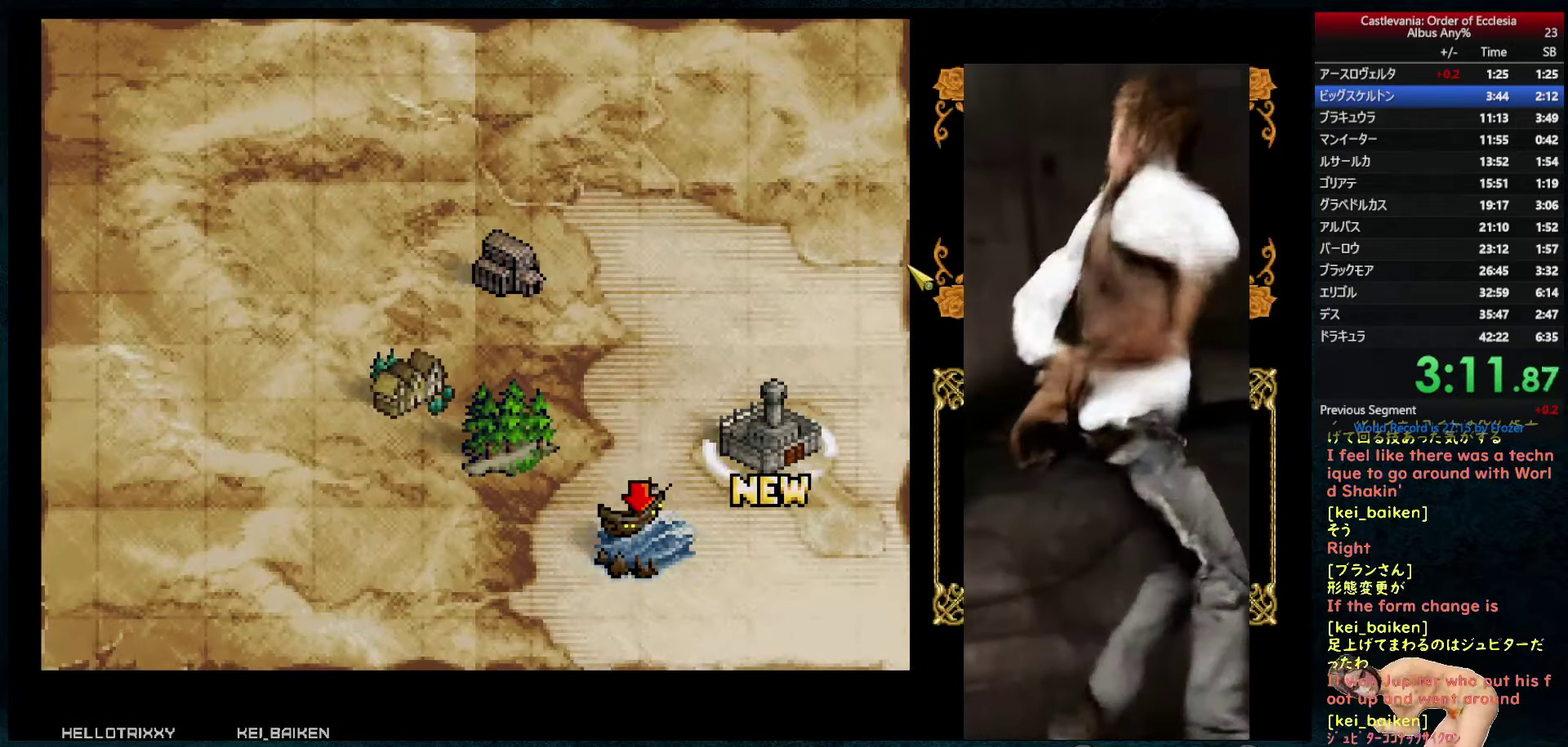
{"buttons": [], "left_stick": "center", "right_stick": "center", "events": [[83, "CIRCLE", "up"]]}
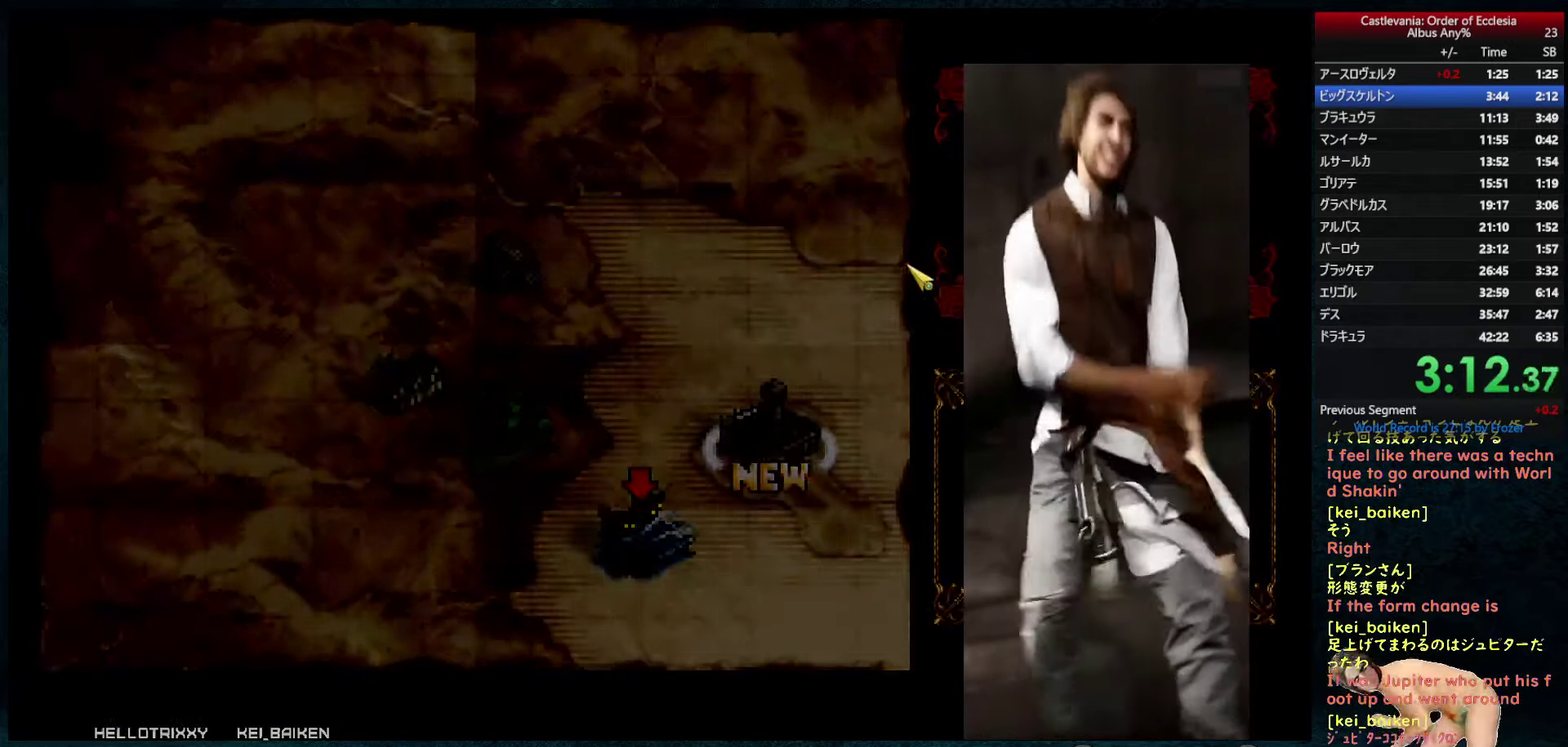
{"buttons": [], "left_stick": "center", "right_stick": "center", "events": []}
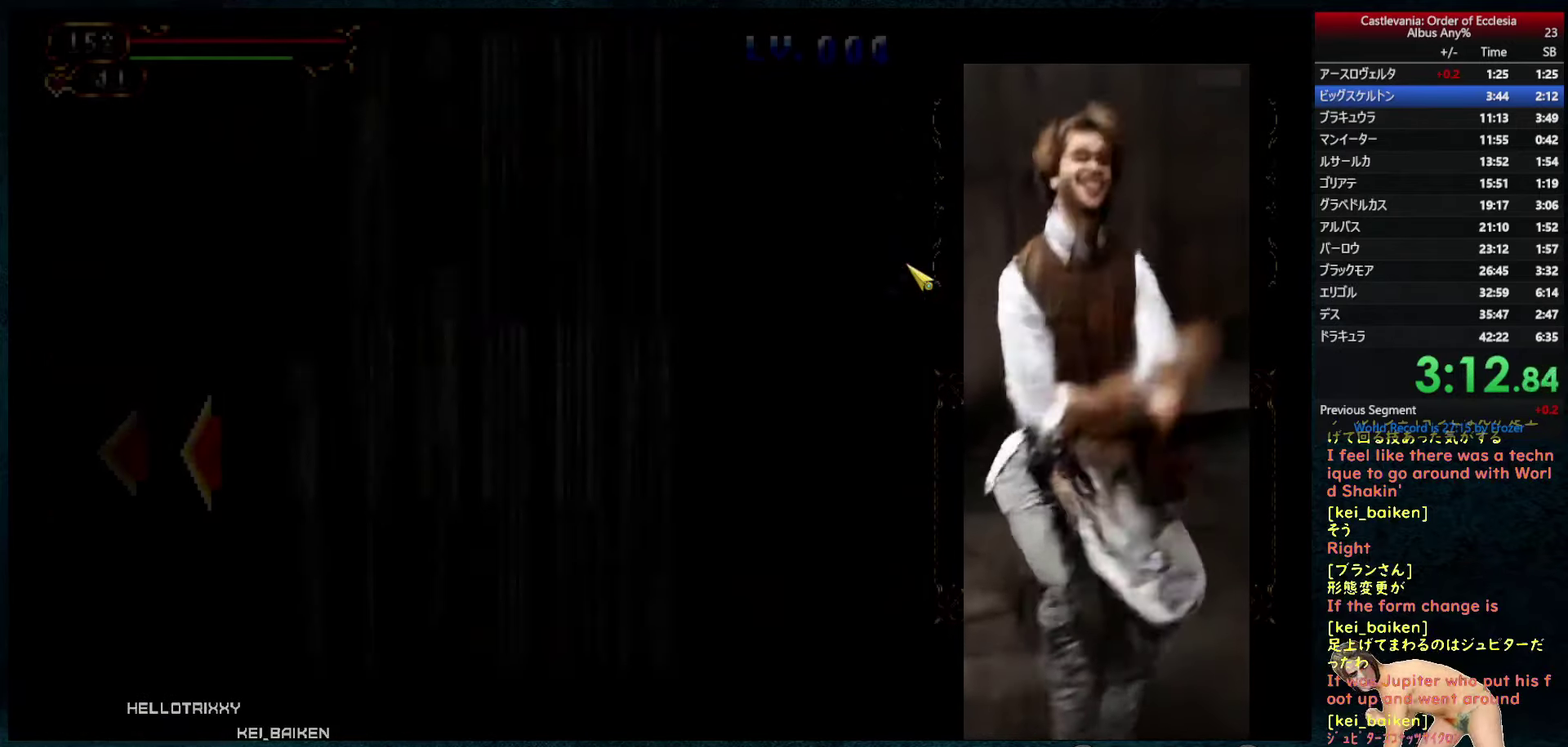
{"buttons": [], "left_stick": "center", "right_stick": "center", "events": []}
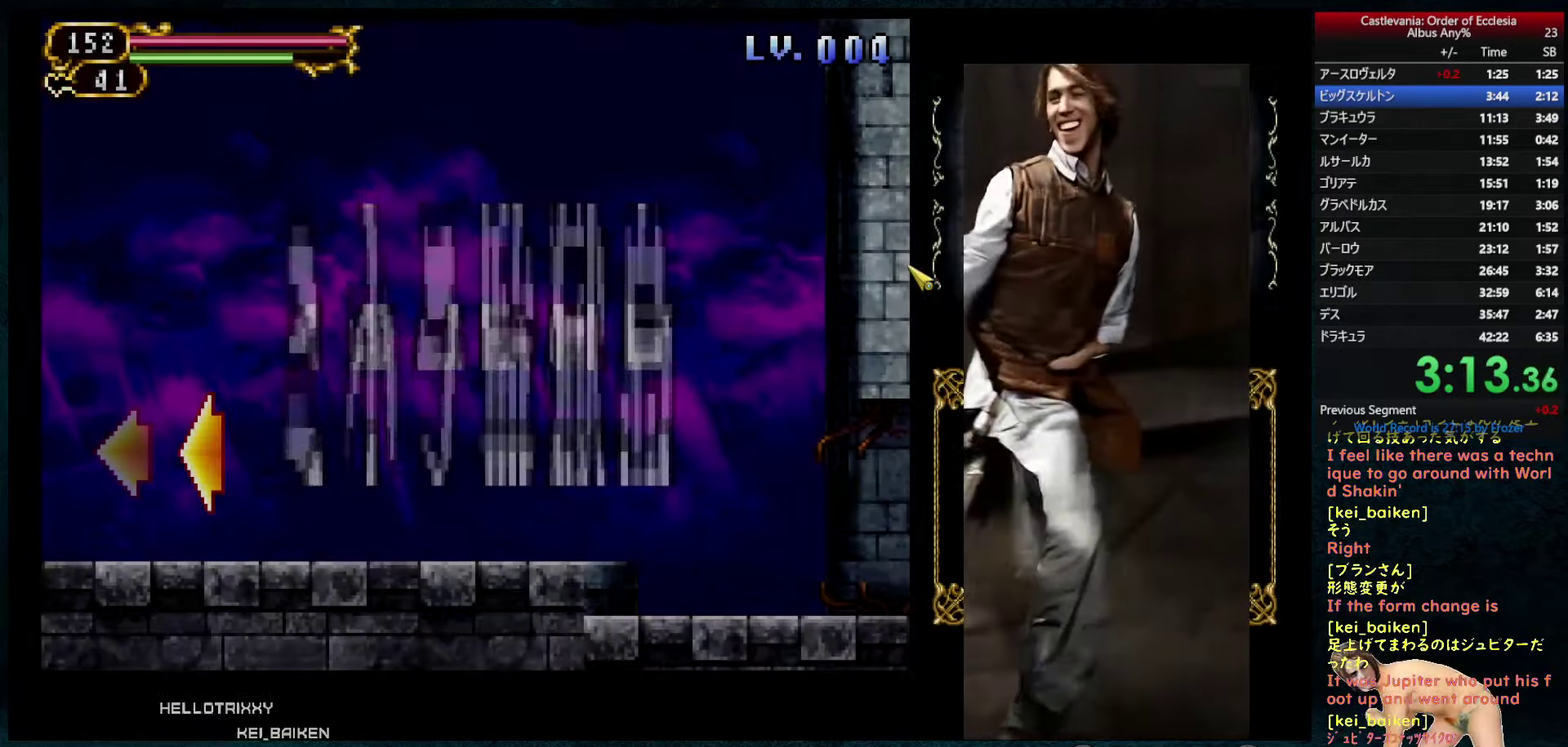
{"buttons": [], "left_stick": "center", "right_stick": "center", "events": [[33, "right_stick", "down"], [200, "right_stick", "center"]]}
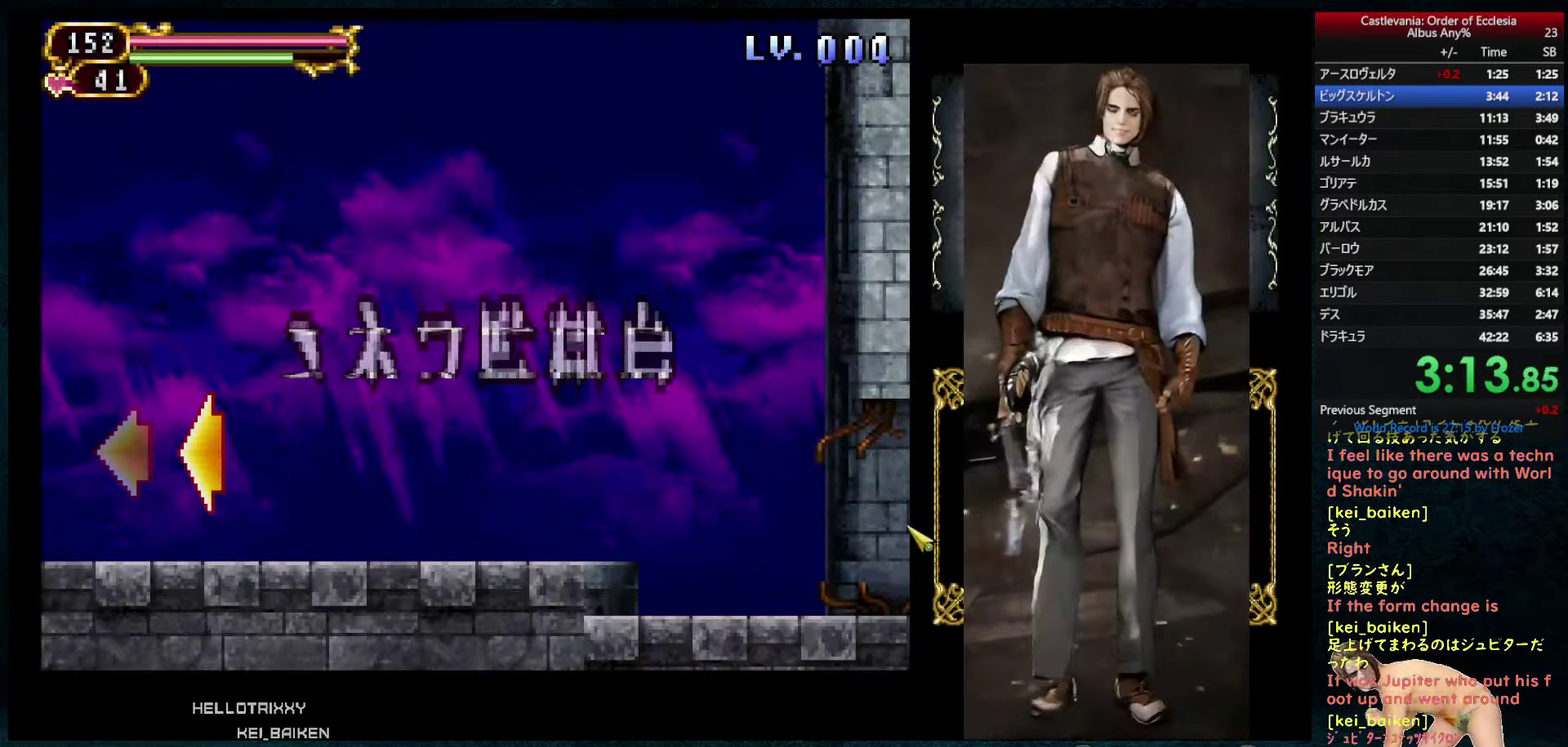
{"buttons": [], "left_stick": "center", "right_stick": "center", "events": []}
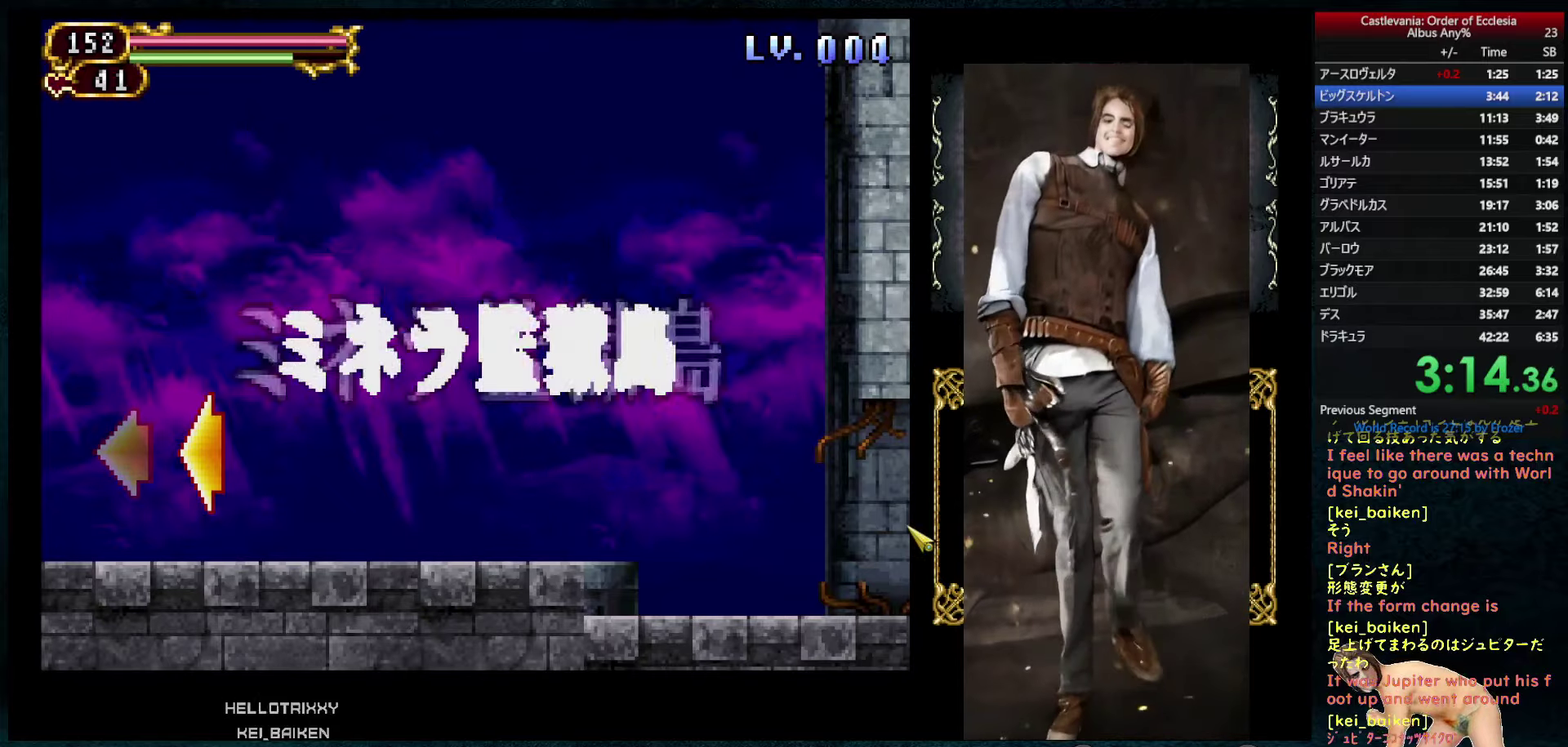
{"buttons": [], "left_stick": "center", "right_stick": "center", "events": []}
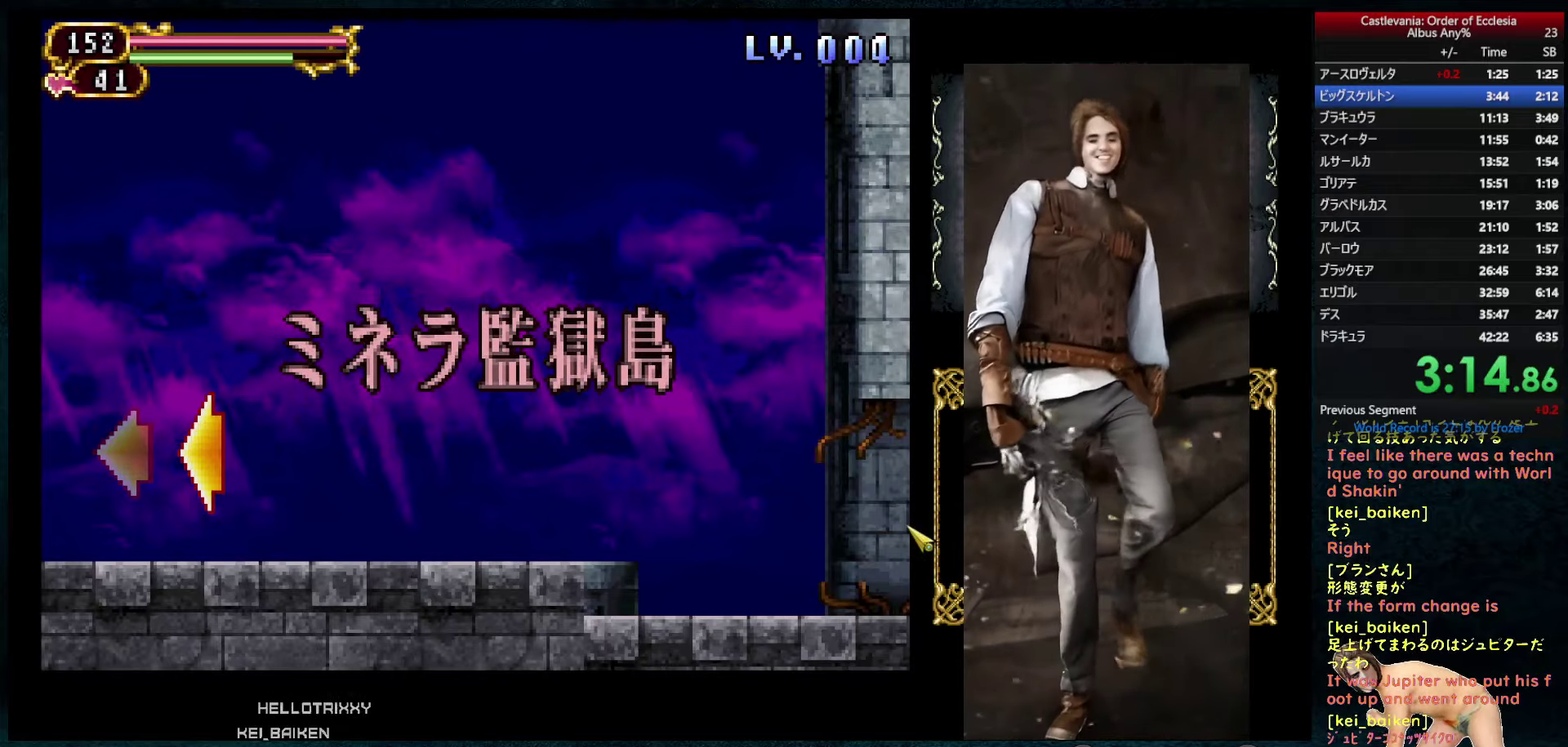
{"buttons": [], "left_stick": "center", "right_stick": "center", "events": []}
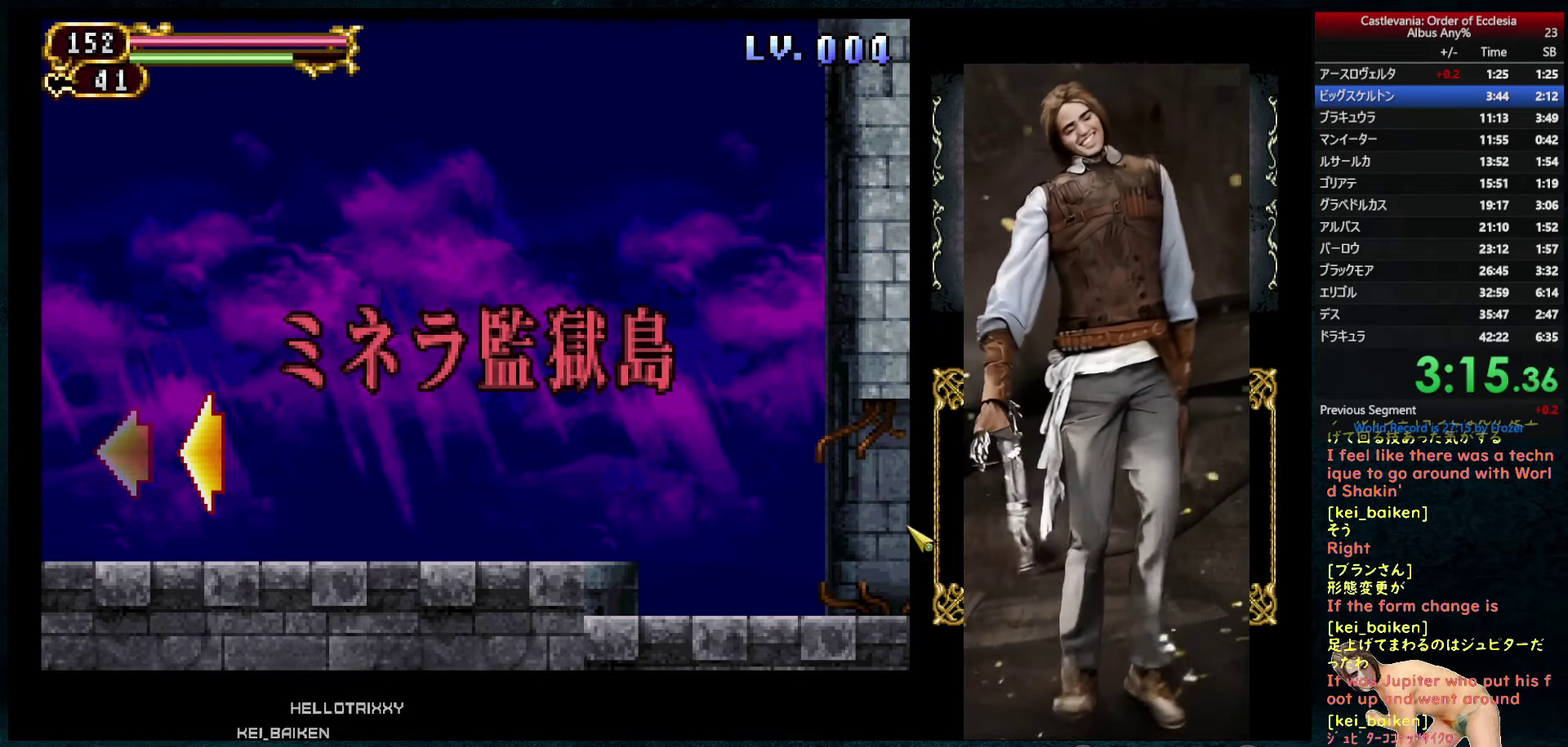
{"buttons": [], "left_stick": "center", "right_stick": "center", "events": []}
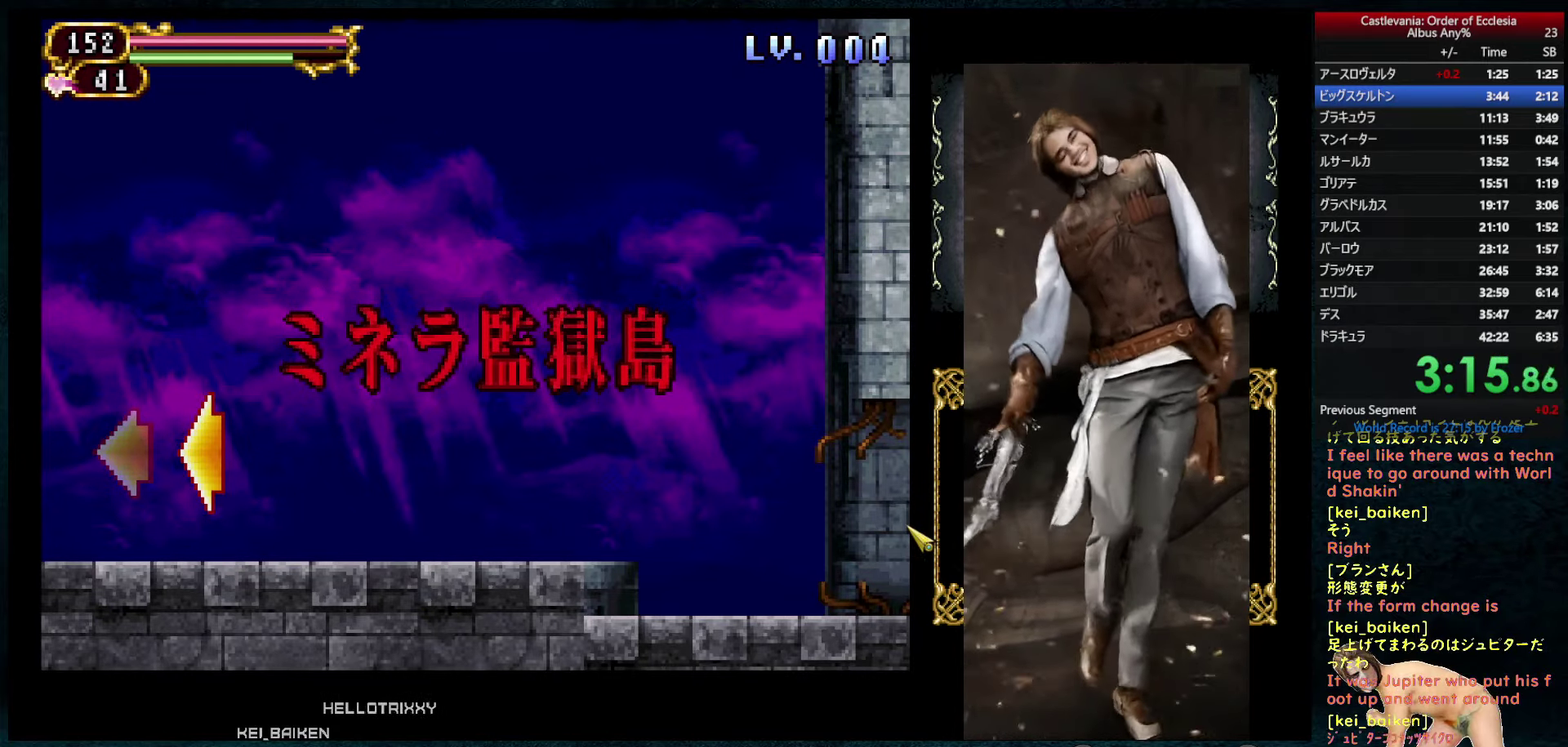
{"buttons": ["R2", "DPAD_RIGHT"], "left_stick": "center", "right_stick": "center", "events": [[267, "DPAD_RIGHT", "down"], [467, "R2", "down"]]}
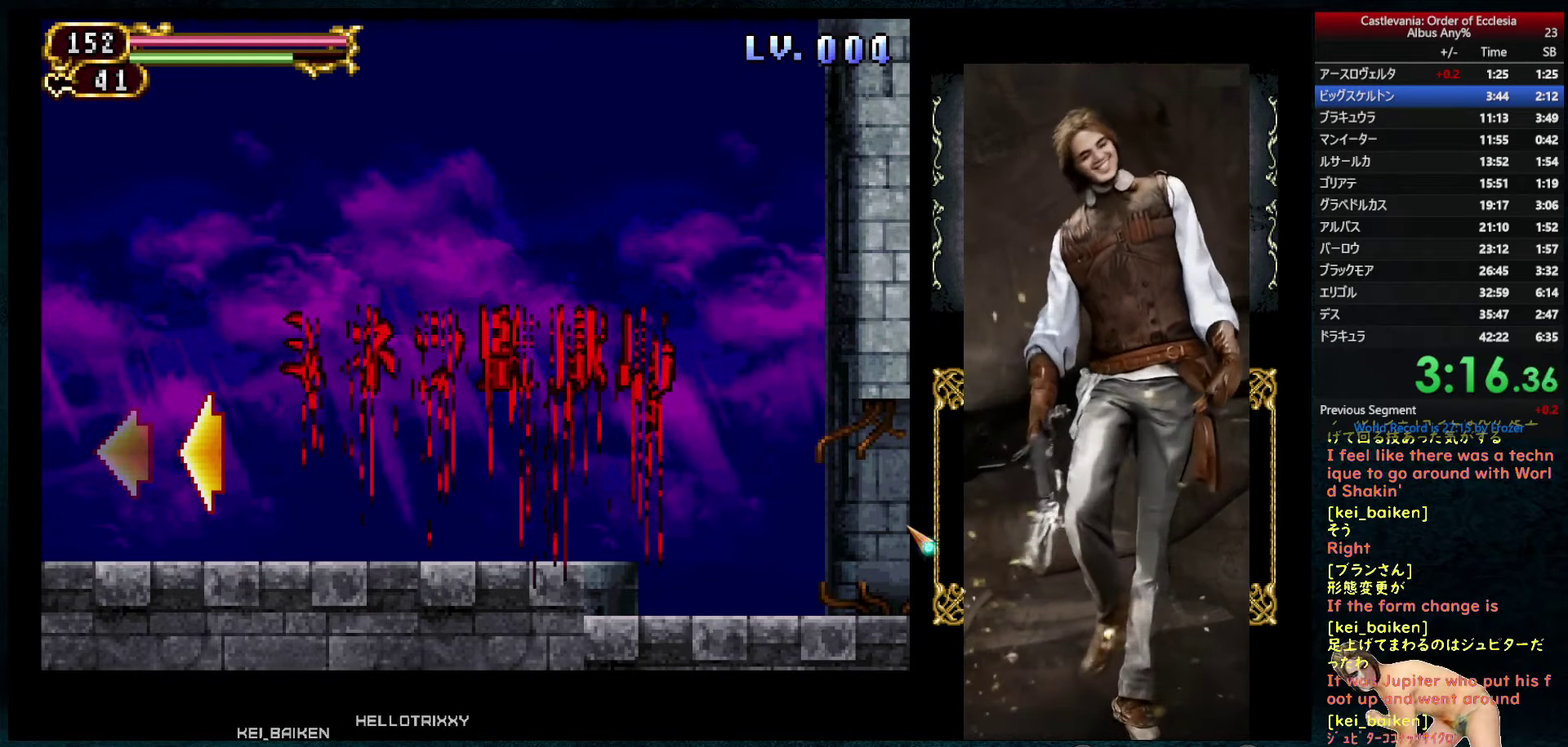
{"buttons": ["DPAD_RIGHT"], "left_stick": "center", "right_stick": "center", "events": [[50, "R2", "up"], [184, "R2", "down"], [284, "R2", "up"], [384, "R2", "down"], [500, "R2", "up"]]}
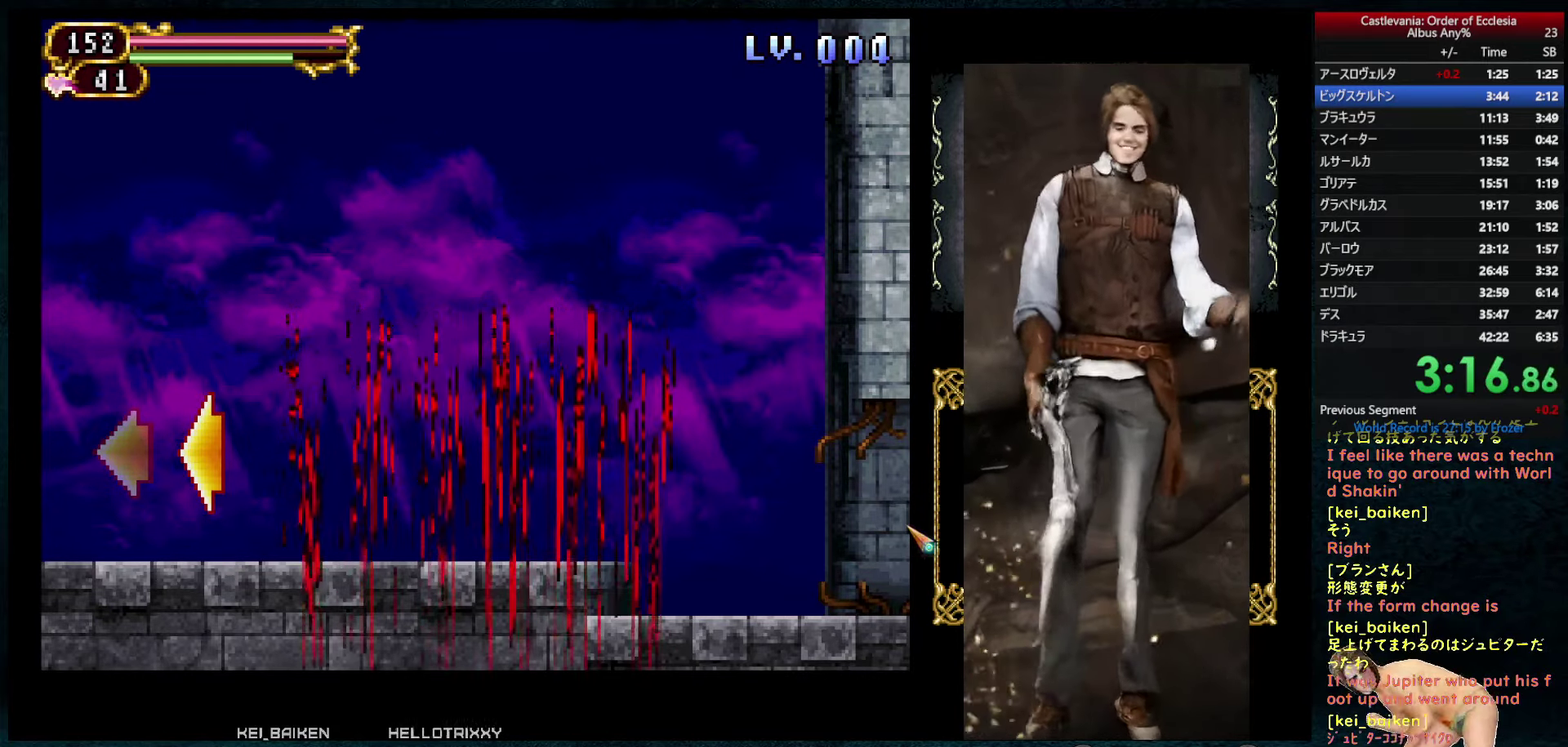
{"buttons": ["DPAD_RIGHT"], "left_stick": "center", "right_stick": "center", "events": [[100, "R2", "down"], [217, "R2", "up"], [367, "R2", "down"], [484, "R2", "up"]]}
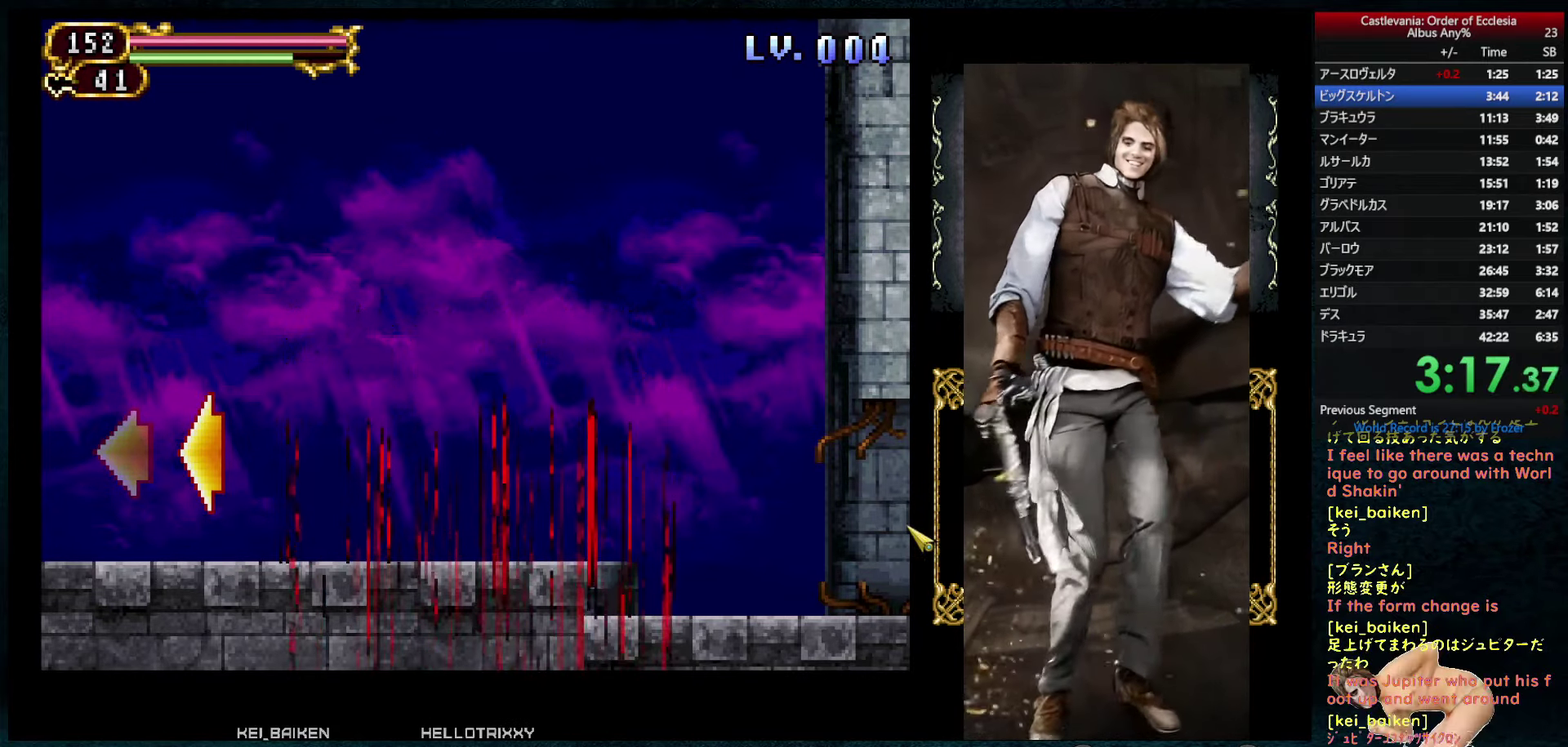
{"buttons": ["DPAD_RIGHT"], "left_stick": "center", "right_stick": "center", "events": [[117, "R2", "down"], [234, "R2", "up"], [367, "R2", "down"], [484, "R2", "up"]]}
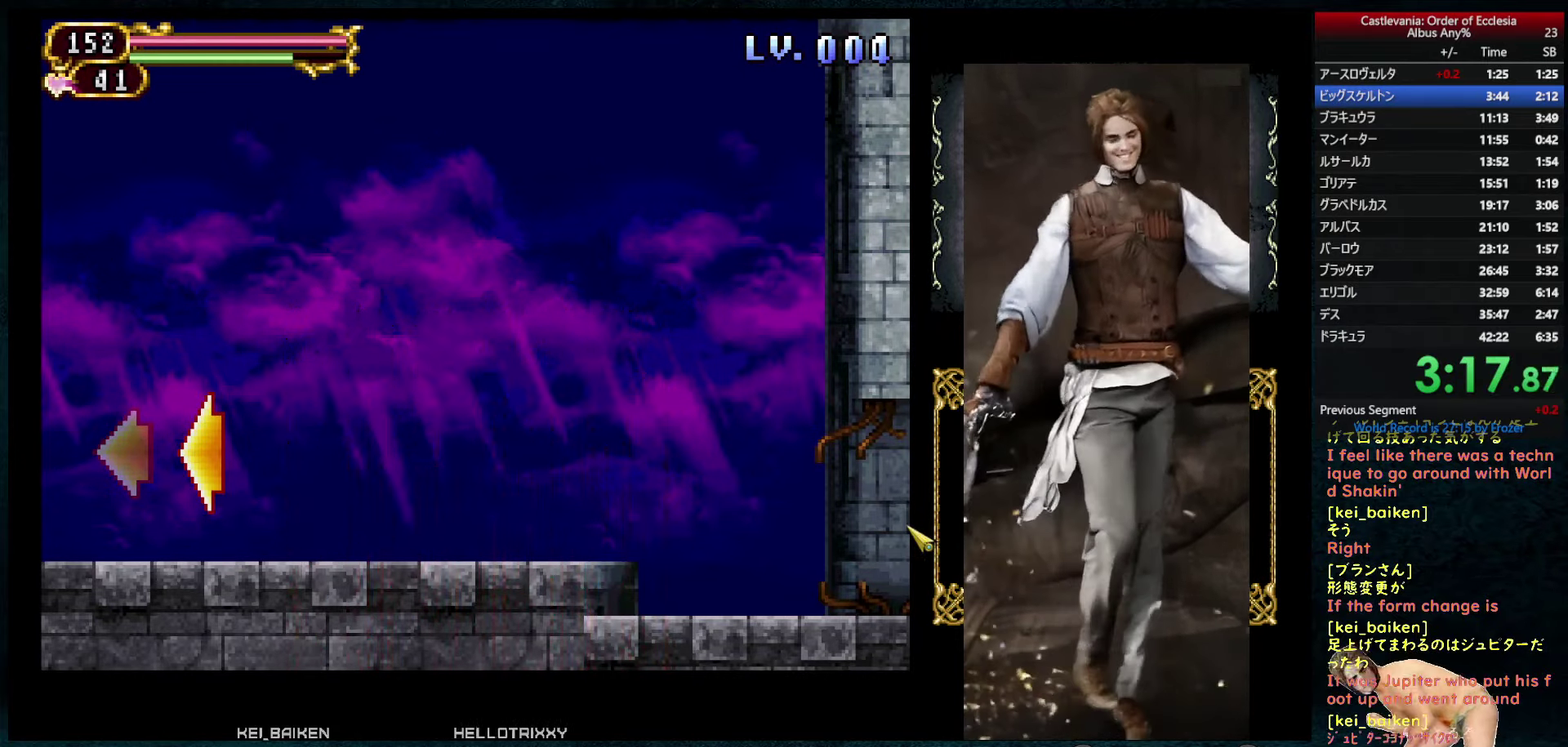
{"buttons": ["R2", "DPAD_RIGHT"], "left_stick": "center", "right_stick": "center", "events": [[134, "R2", "down"], [267, "R2", "up"], [400, "R2", "down"]]}
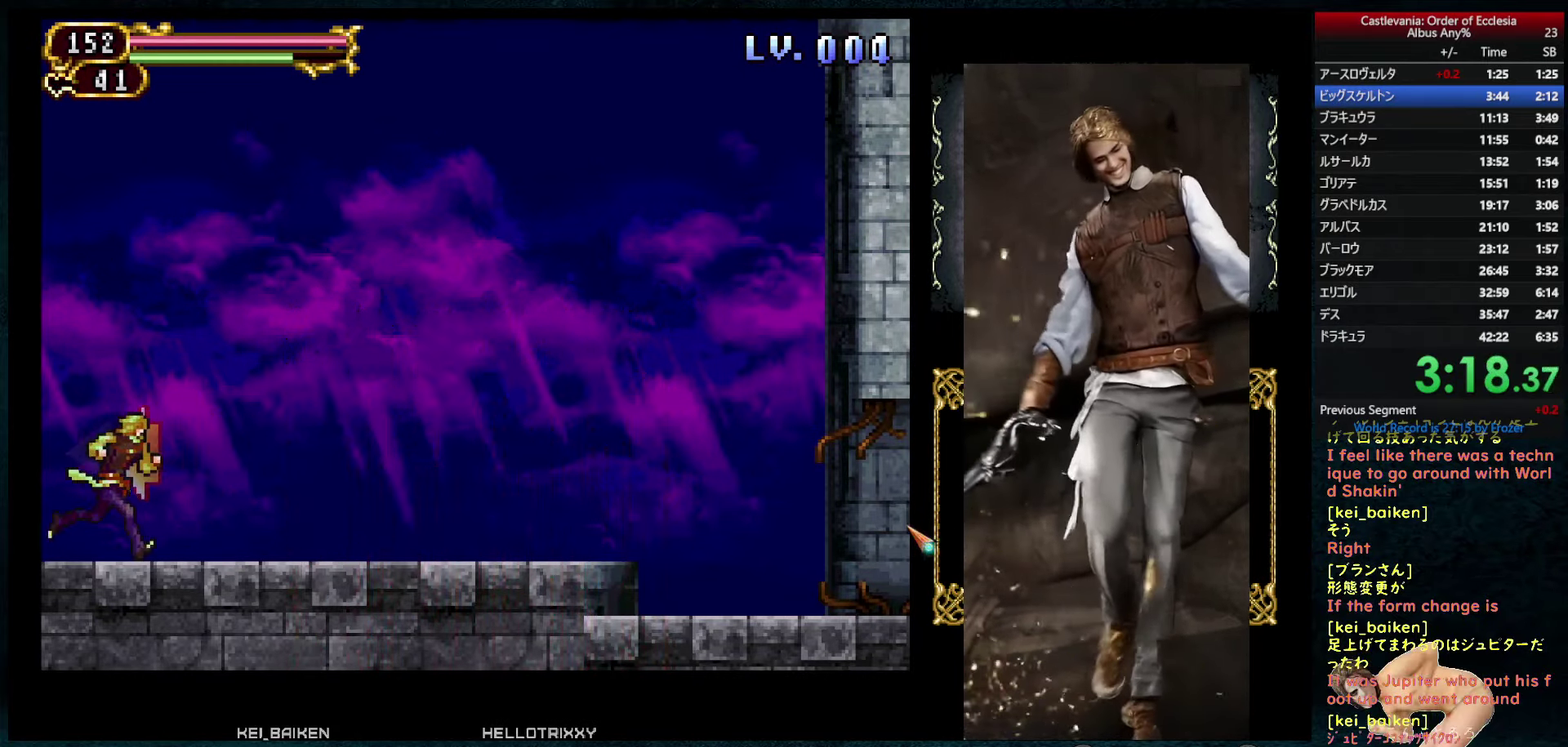
{"buttons": ["DPAD_RIGHT"], "left_stick": "center", "right_stick": "center", "events": [[34, "R2", "up"], [217, "R2", "down"], [367, "R2", "up"]]}
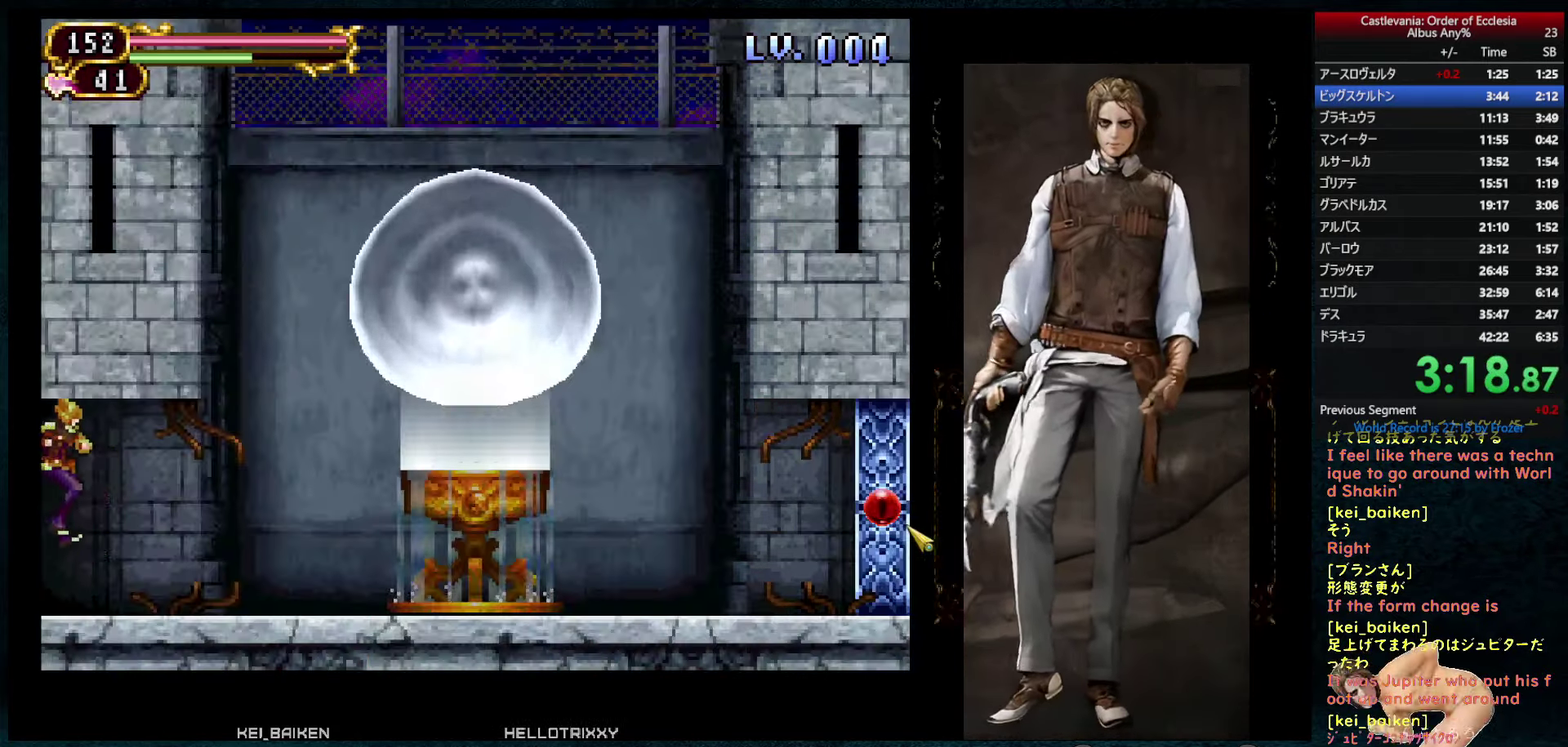
{"buttons": ["DPAD_RIGHT"], "left_stick": "center", "right_stick": "center", "events": [[100, "right_stick", "left"], [217, "right_stick", "center"], [301, "R2", "down"], [417, "R2", "up"]]}
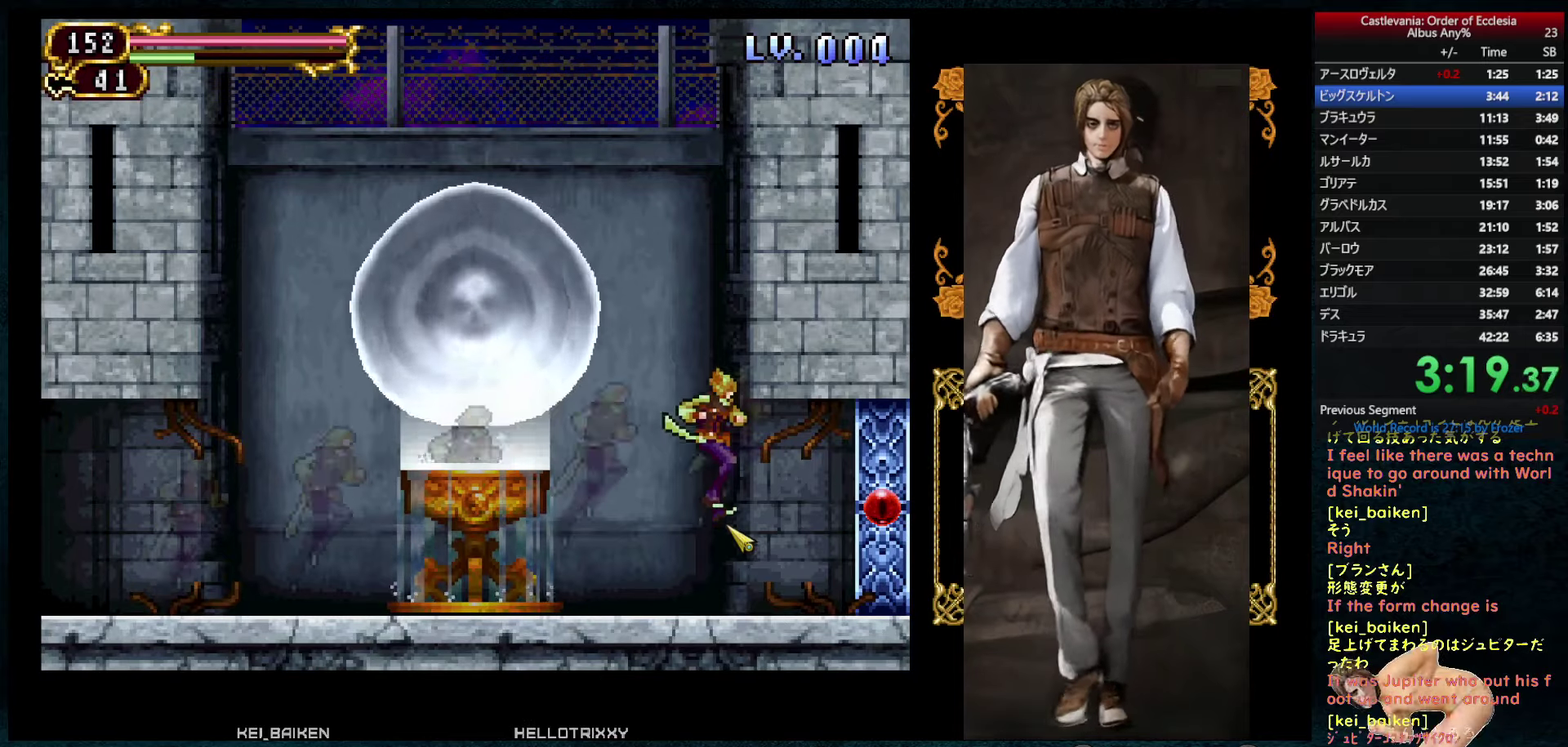
{"buttons": ["DPAD_RIGHT"], "left_stick": "center", "right_stick": "center", "events": []}
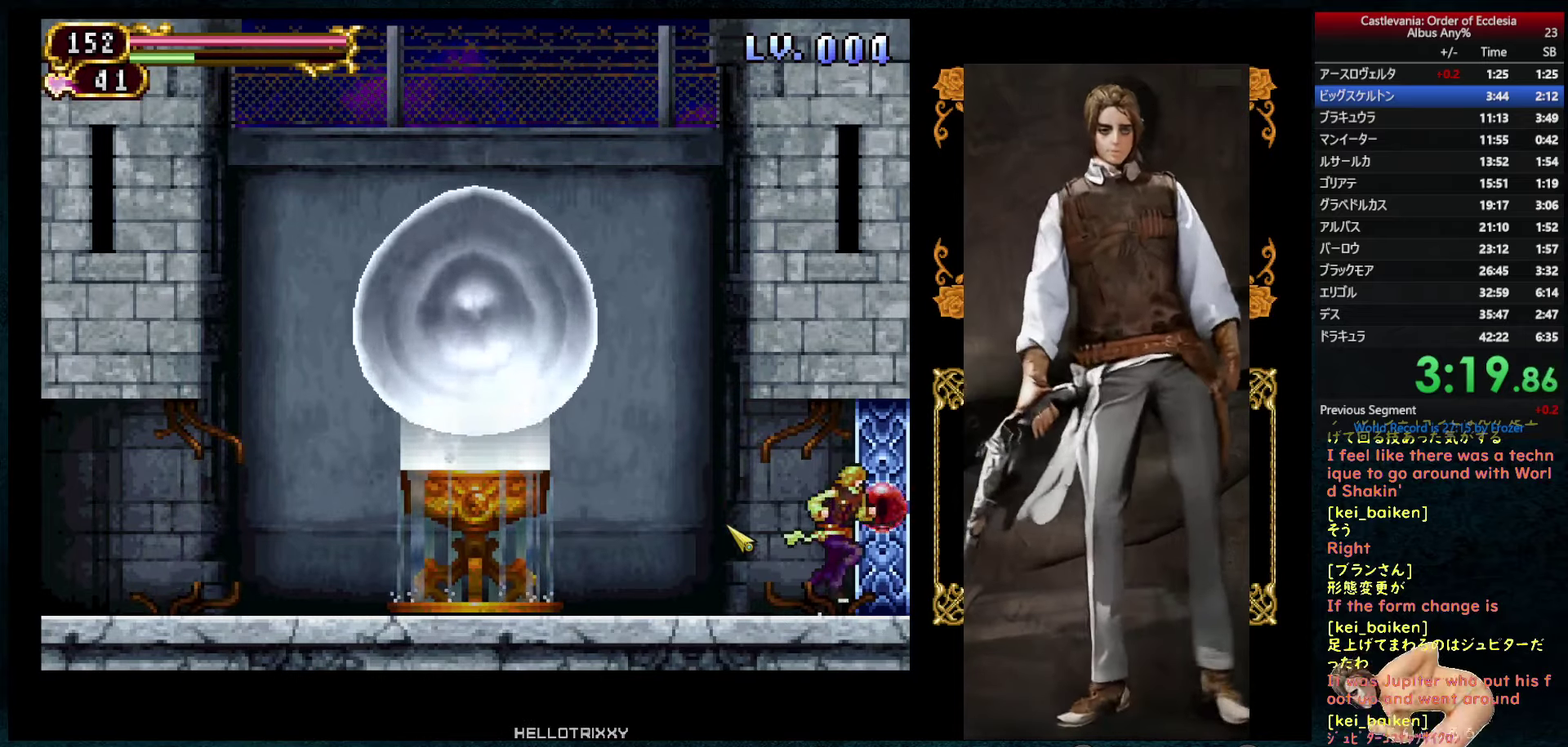
{"buttons": ["DPAD_RIGHT"], "left_stick": "center", "right_stick": "right", "events": [[350, "right_stick", "right"]]}
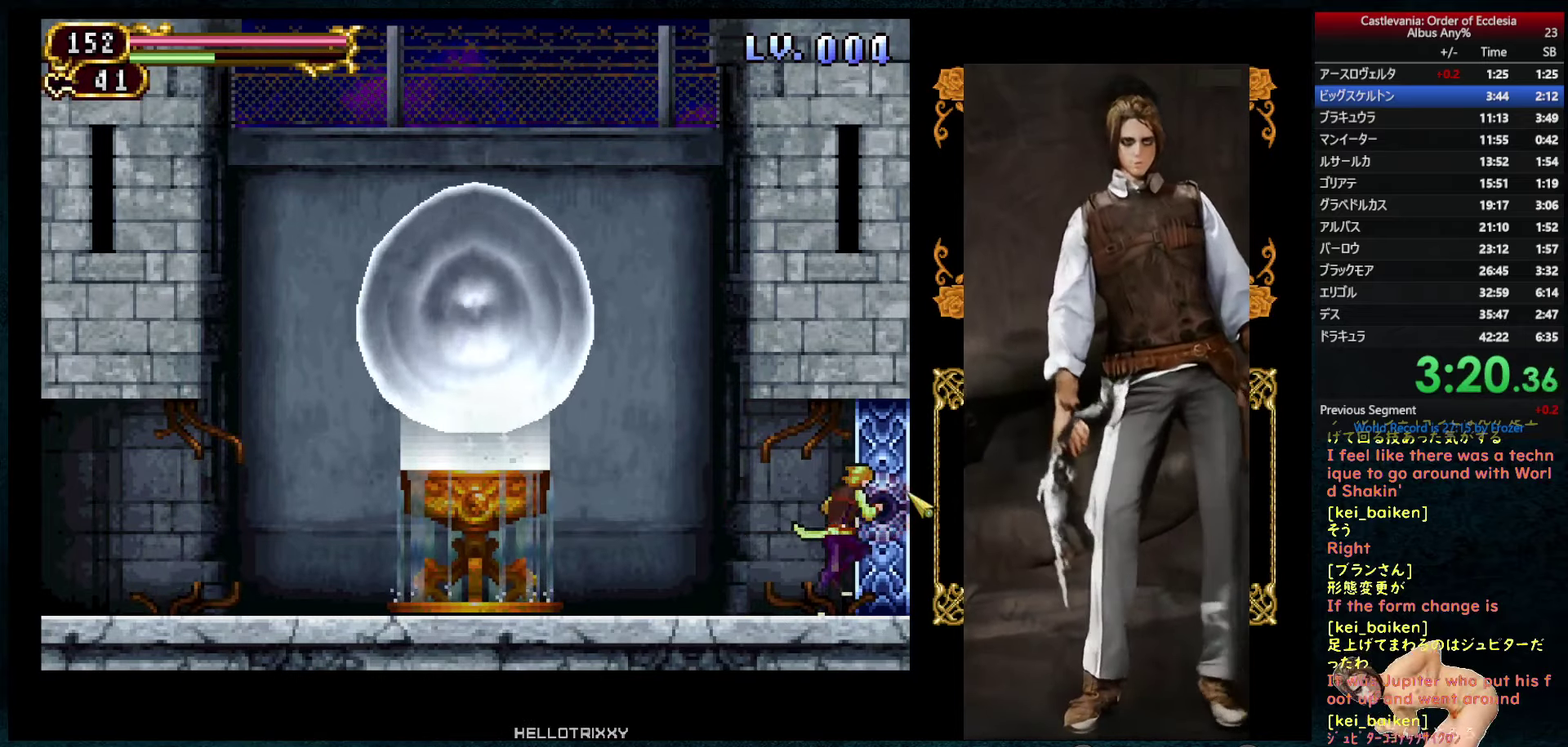
{"buttons": ["DPAD_RIGHT"], "left_stick": "center", "right_stick": "left", "events": [[16, "right_stick", "center"], [416, "right_stick", "left"]]}
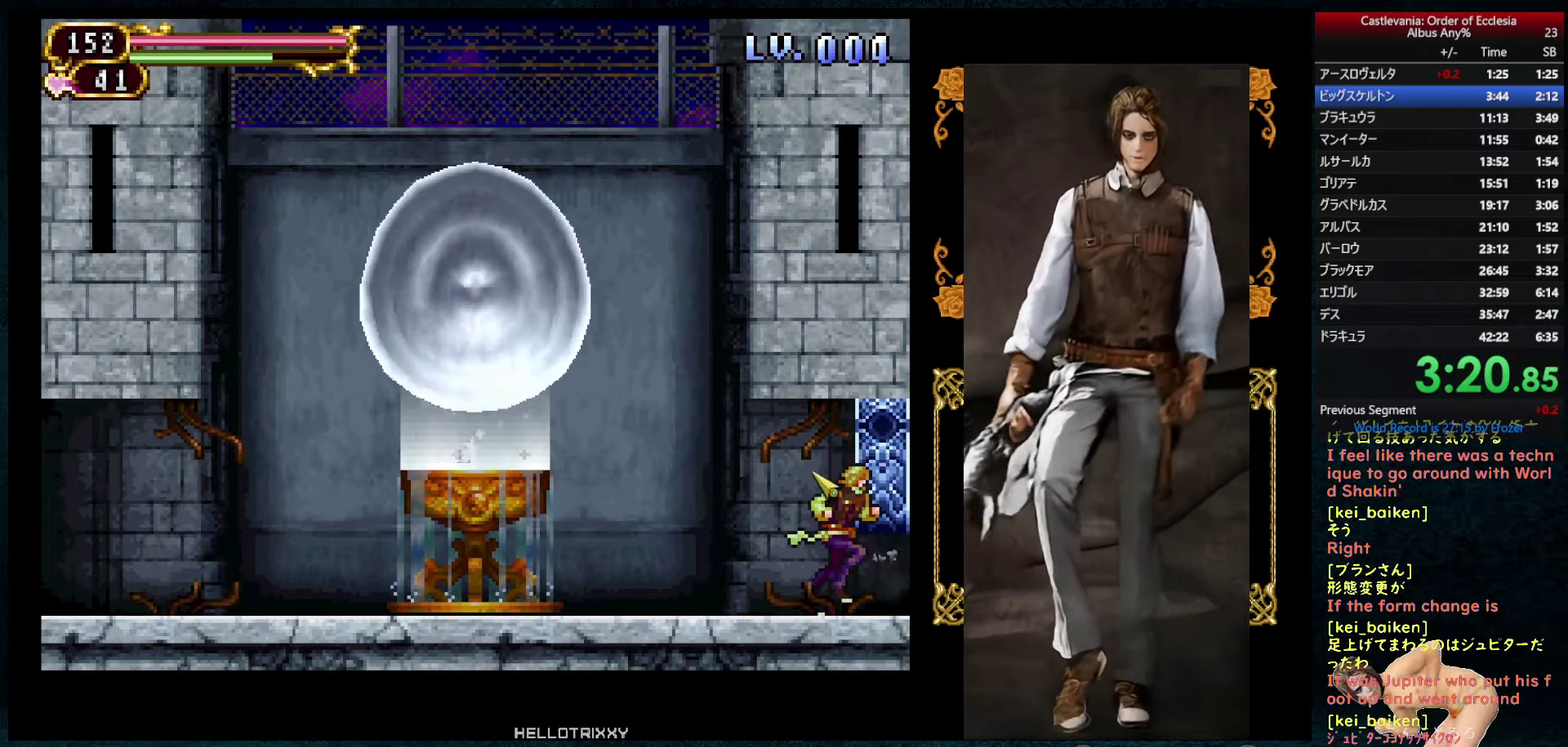
{"buttons": ["DPAD_RIGHT"], "left_stick": "center", "right_stick": "center", "events": [[100, "right_stick", "center"]]}
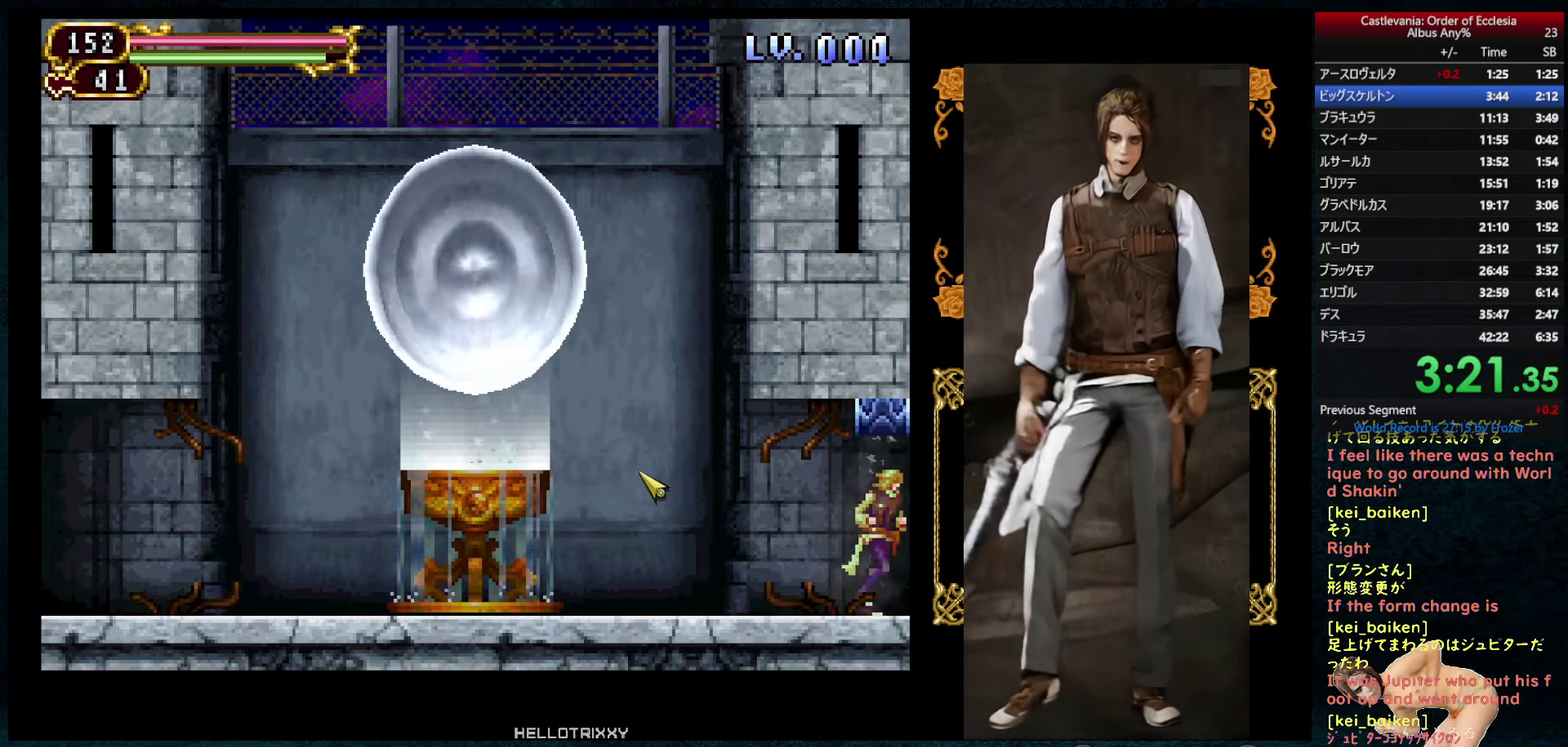
{"buttons": ["DPAD_RIGHT"], "left_stick": "center", "right_stick": "up-right", "events": [[483, "right_stick", "up-right"]]}
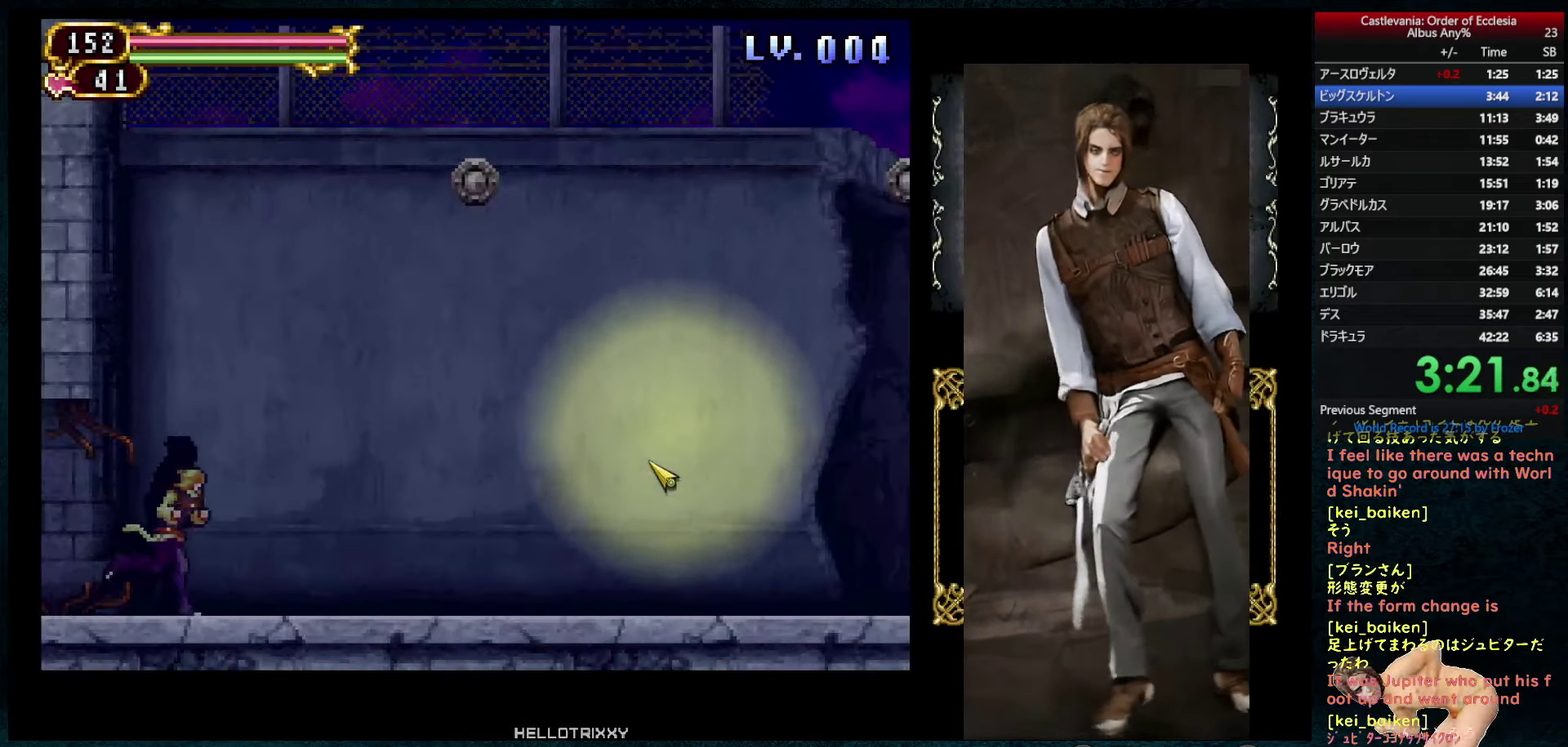
{"buttons": ["DPAD_RIGHT"], "left_stick": "center", "right_stick": "center", "events": [[133, "right_stick", "center"]]}
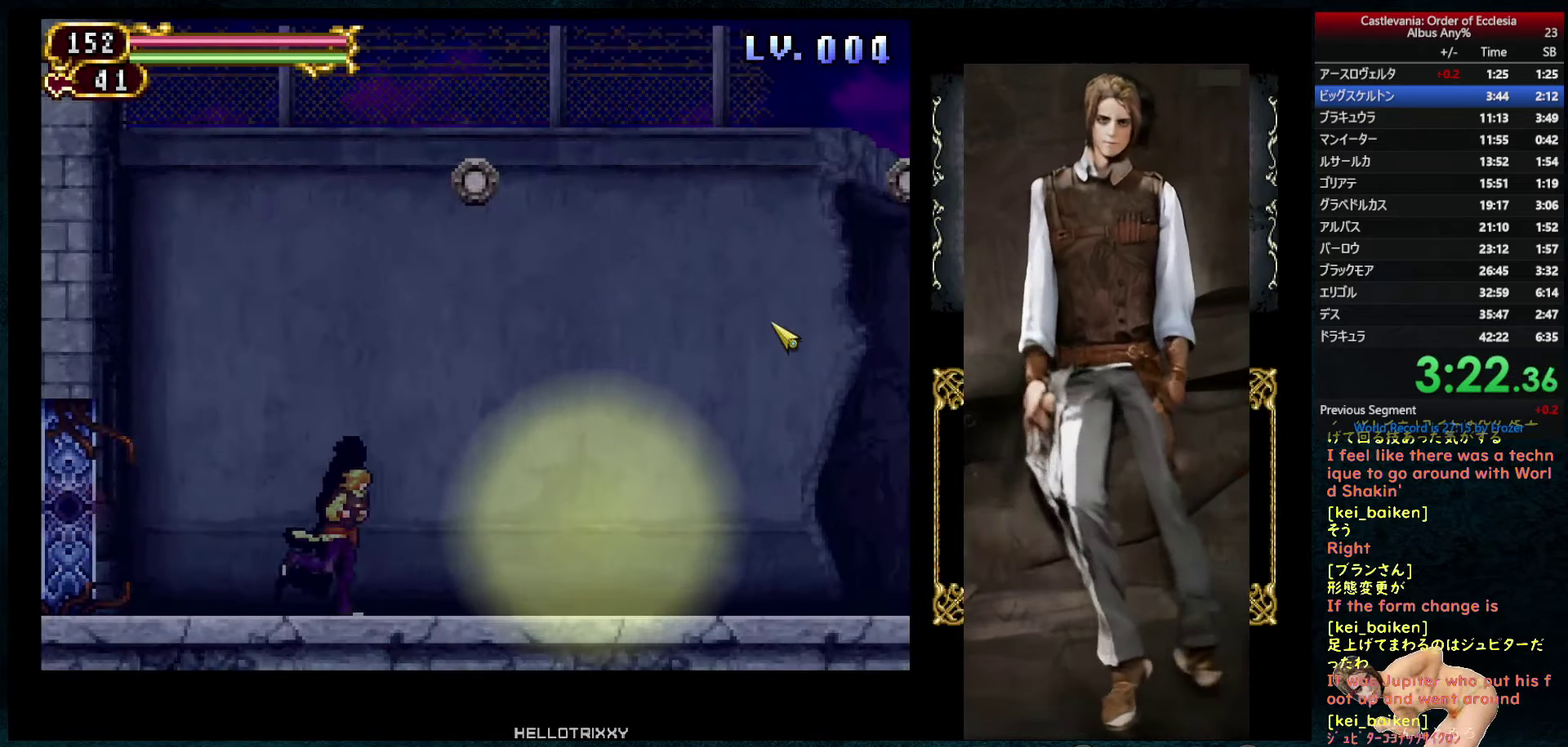
{"buttons": ["DPAD_RIGHT"], "left_stick": "center", "right_stick": "down", "events": [[483, "right_stick", "down"]]}
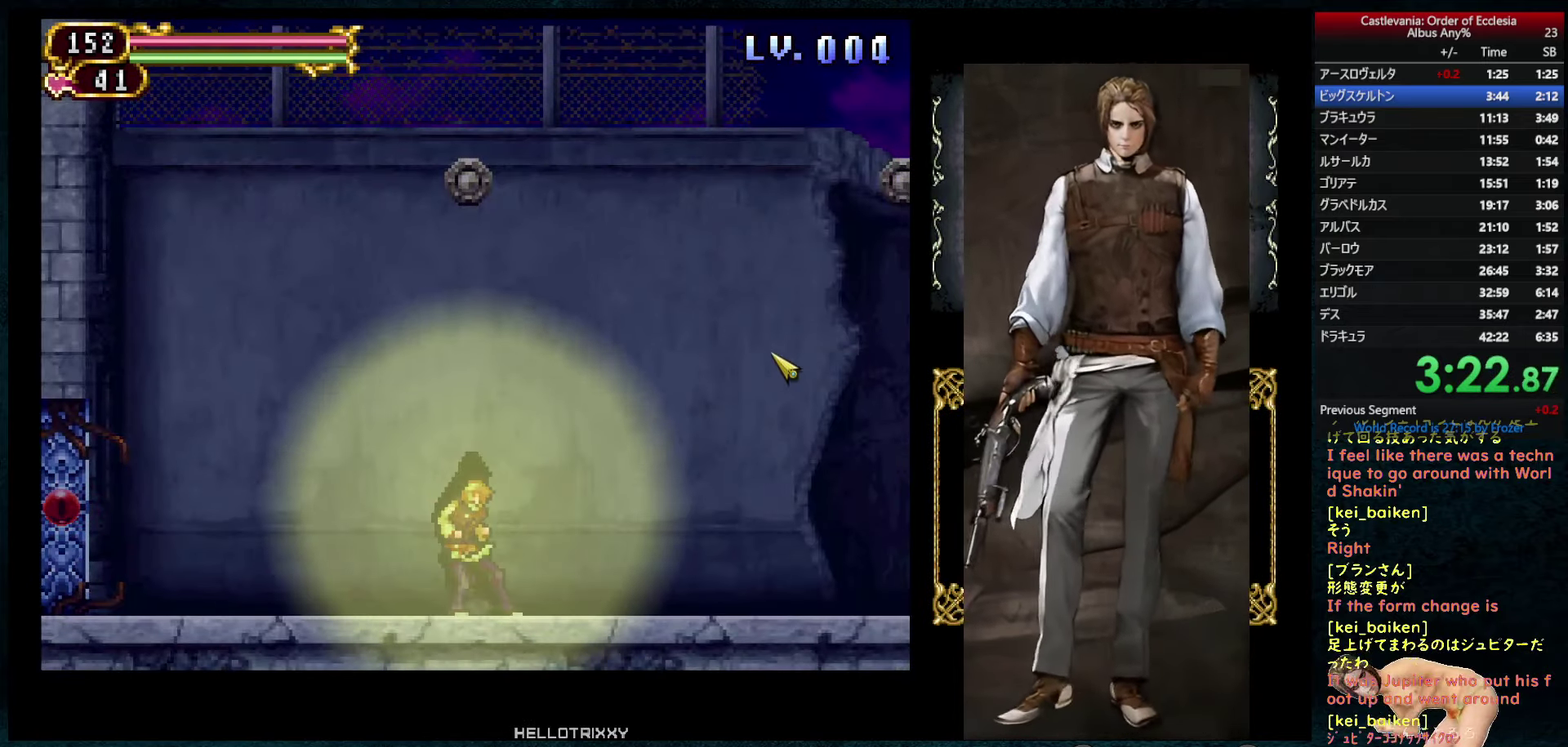
{"buttons": [], "left_stick": "center", "right_stick": "center", "events": [[50, "right_stick", "center"], [333, "DPAD_RIGHT", "up"]]}